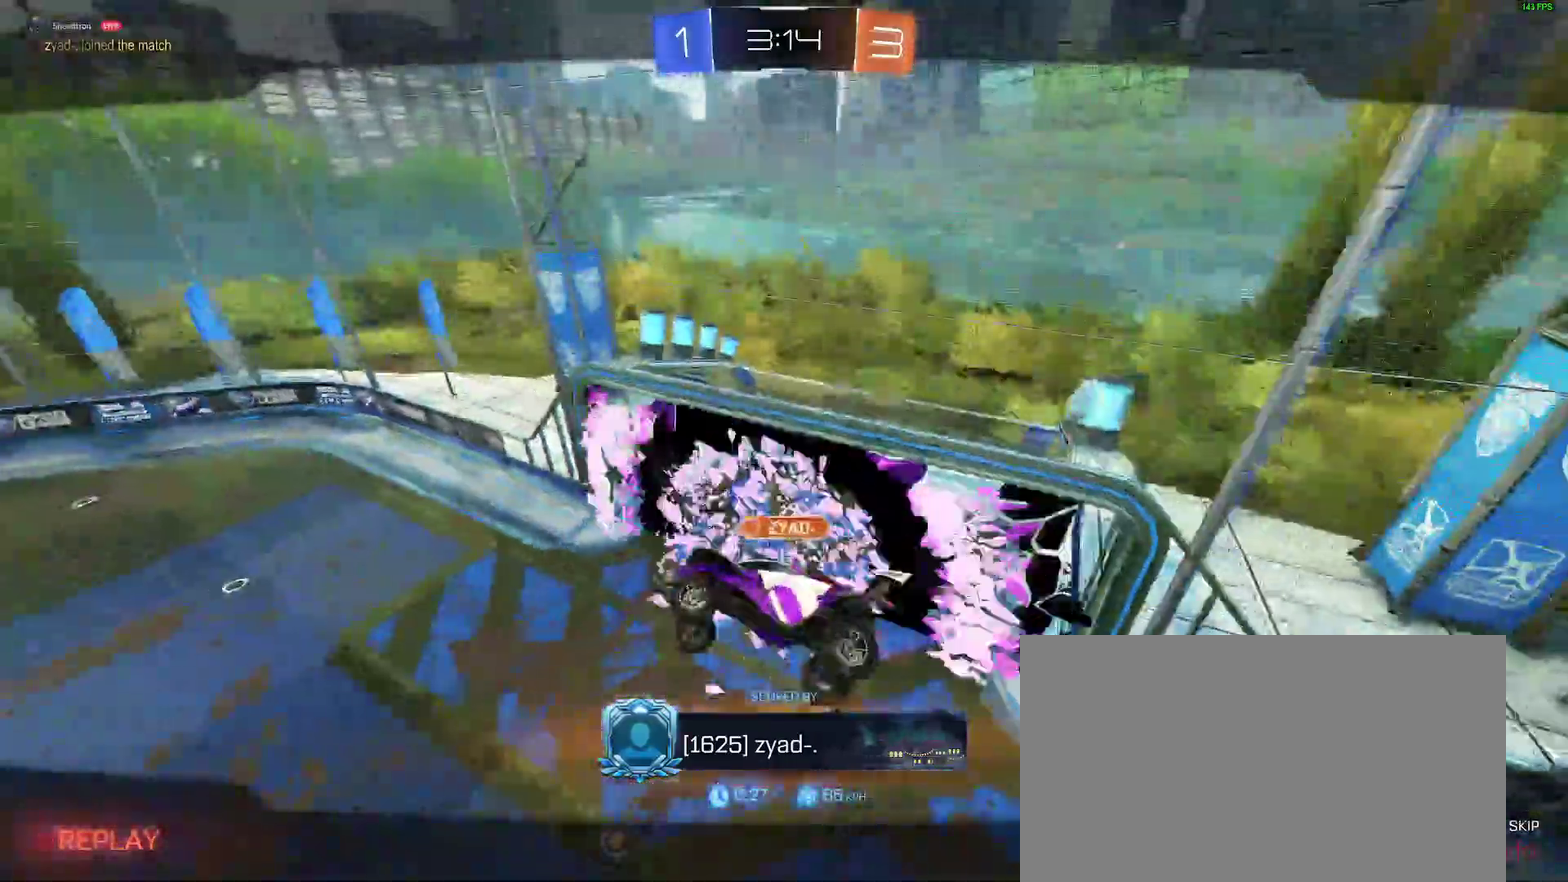
Gameplay with a controller (Xbox layout); each line is a JSON object with the inputs held at the frame after it. "events" lists button and stick changes between this image and that frame as [ms after this image, input, new state], when the widget could be followed in between. Not read: L1 R1.
{"buttons": [], "left_stick": "center", "right_stick": "center", "events": []}
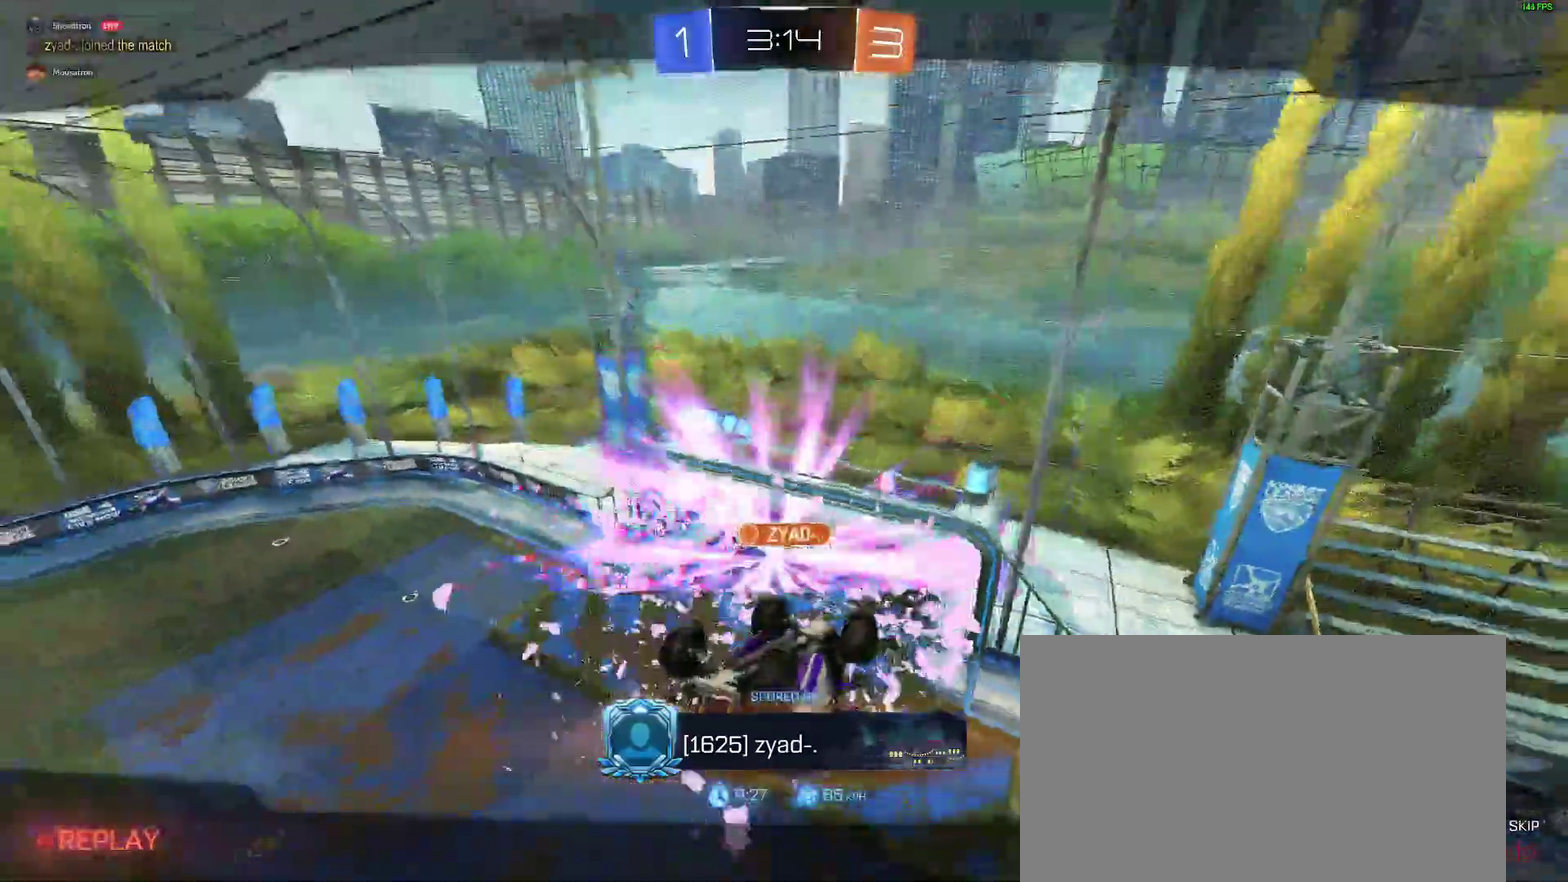
{"buttons": [], "left_stick": "center", "right_stick": "center", "events": []}
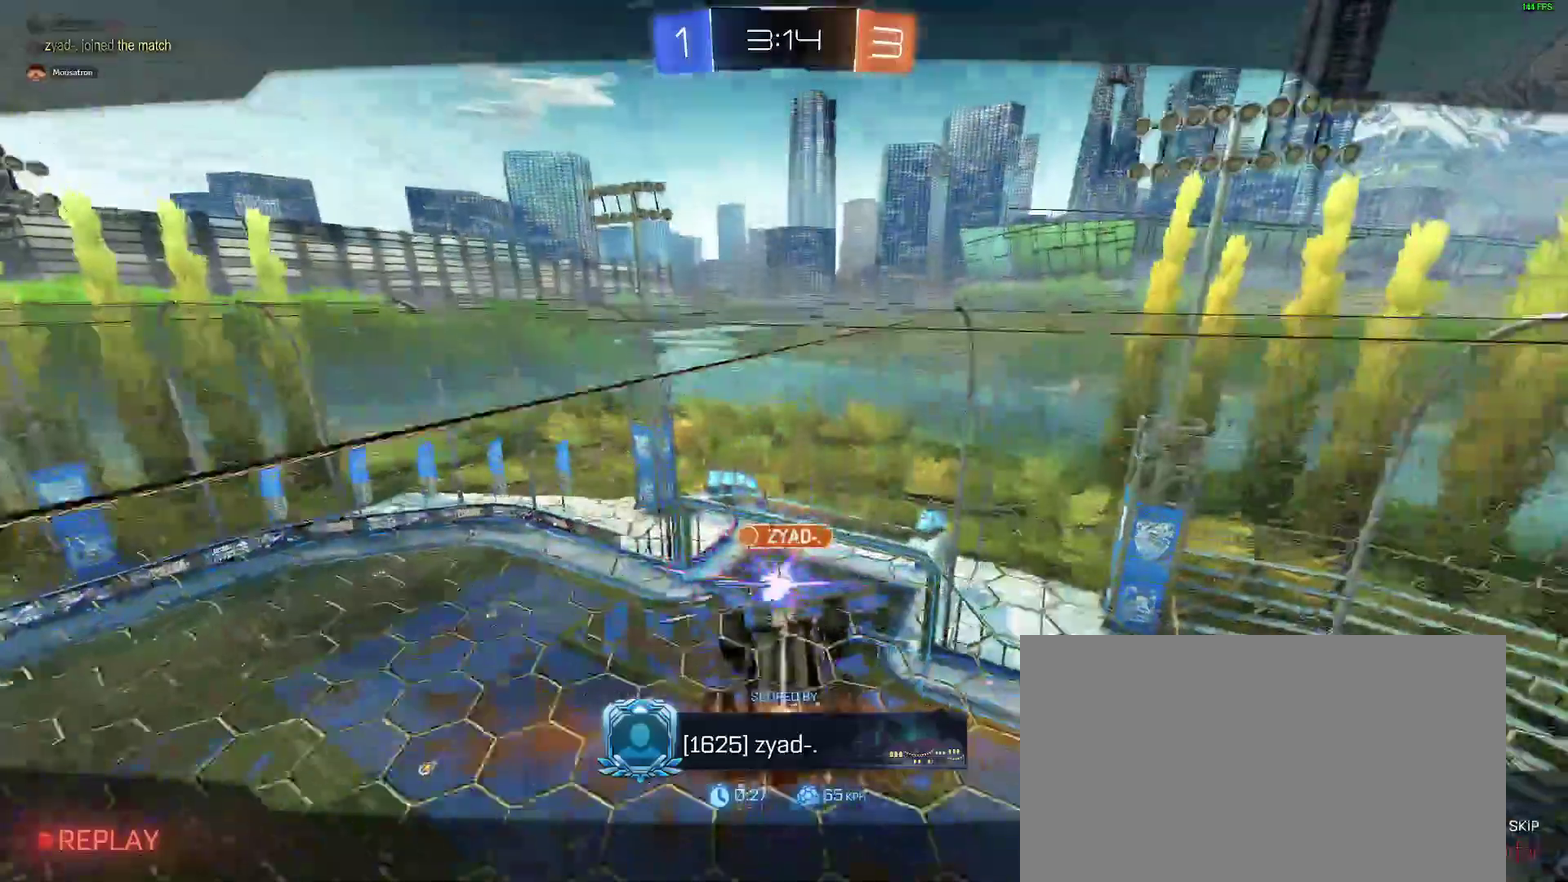
{"buttons": [], "left_stick": "center", "right_stick": "center", "events": []}
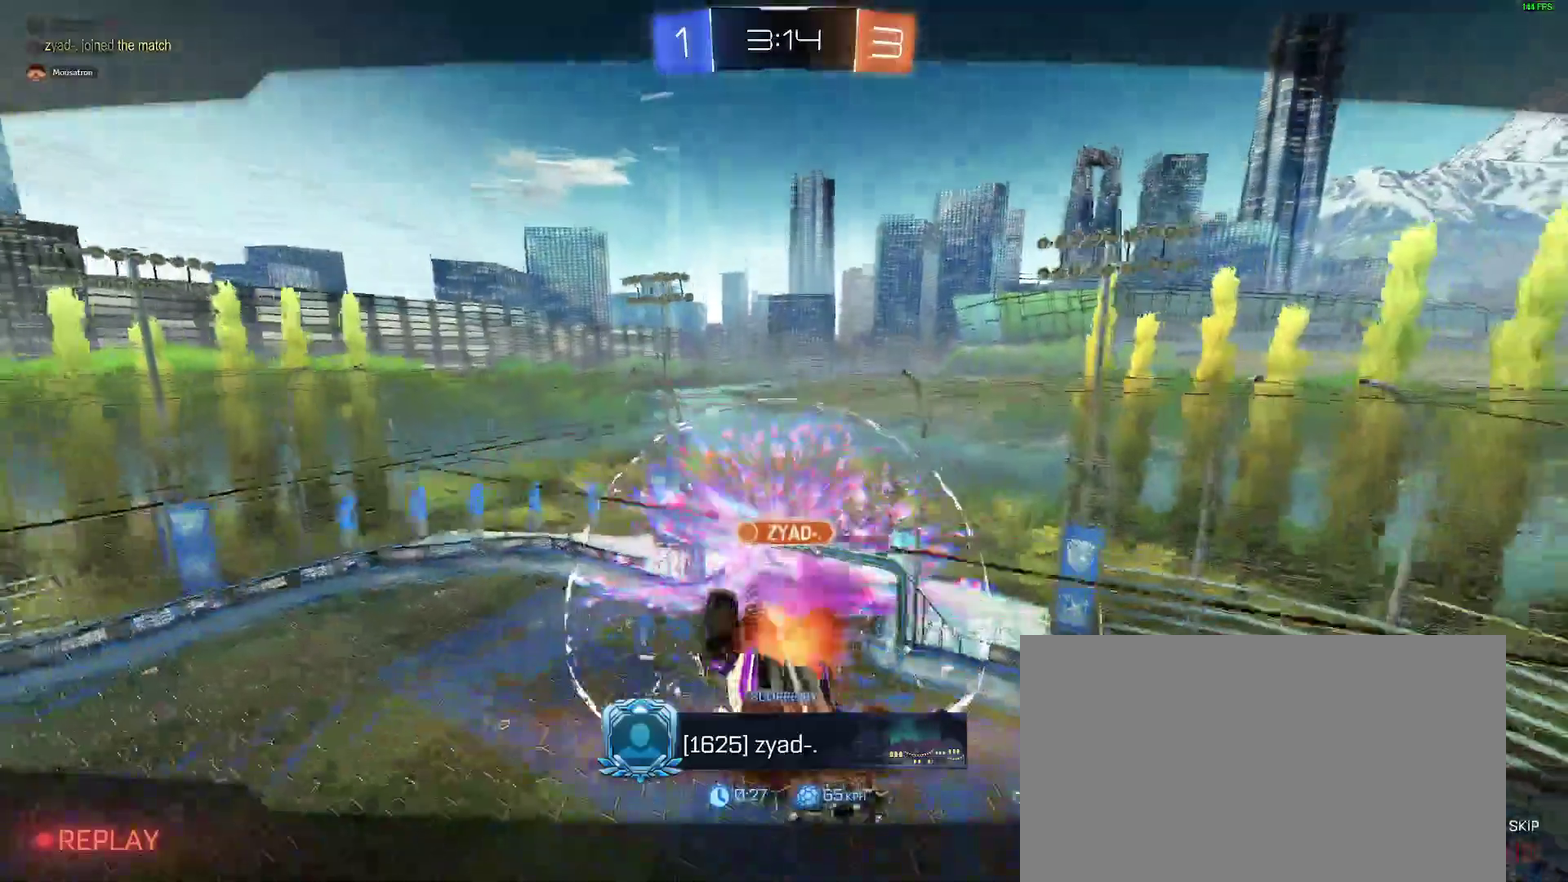
{"buttons": [], "left_stick": "center", "right_stick": "center", "events": []}
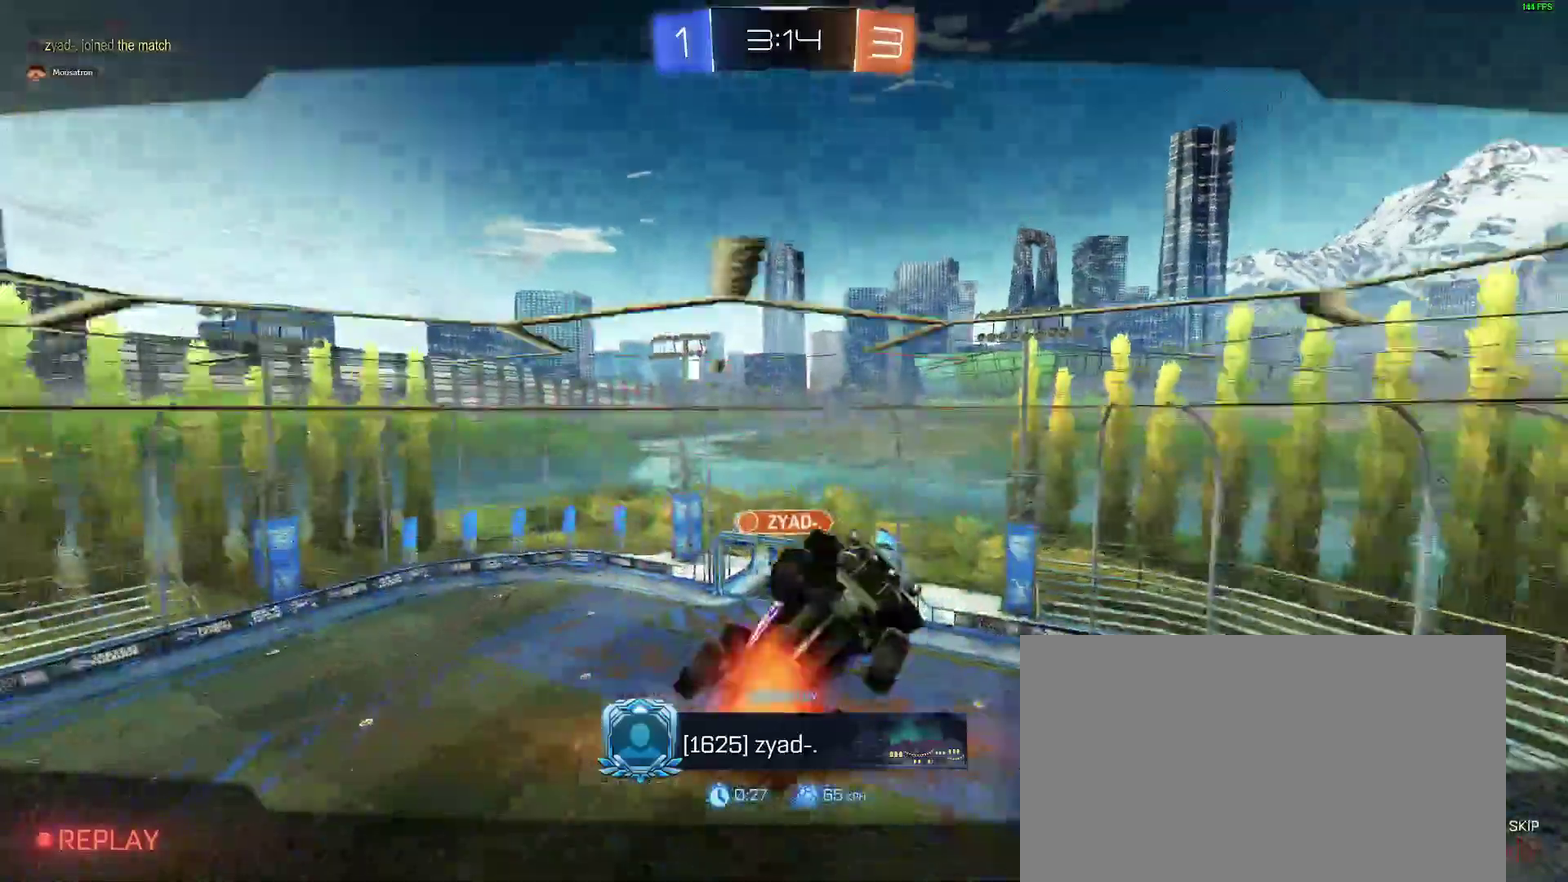
{"buttons": [], "left_stick": "center", "right_stick": "center", "events": []}
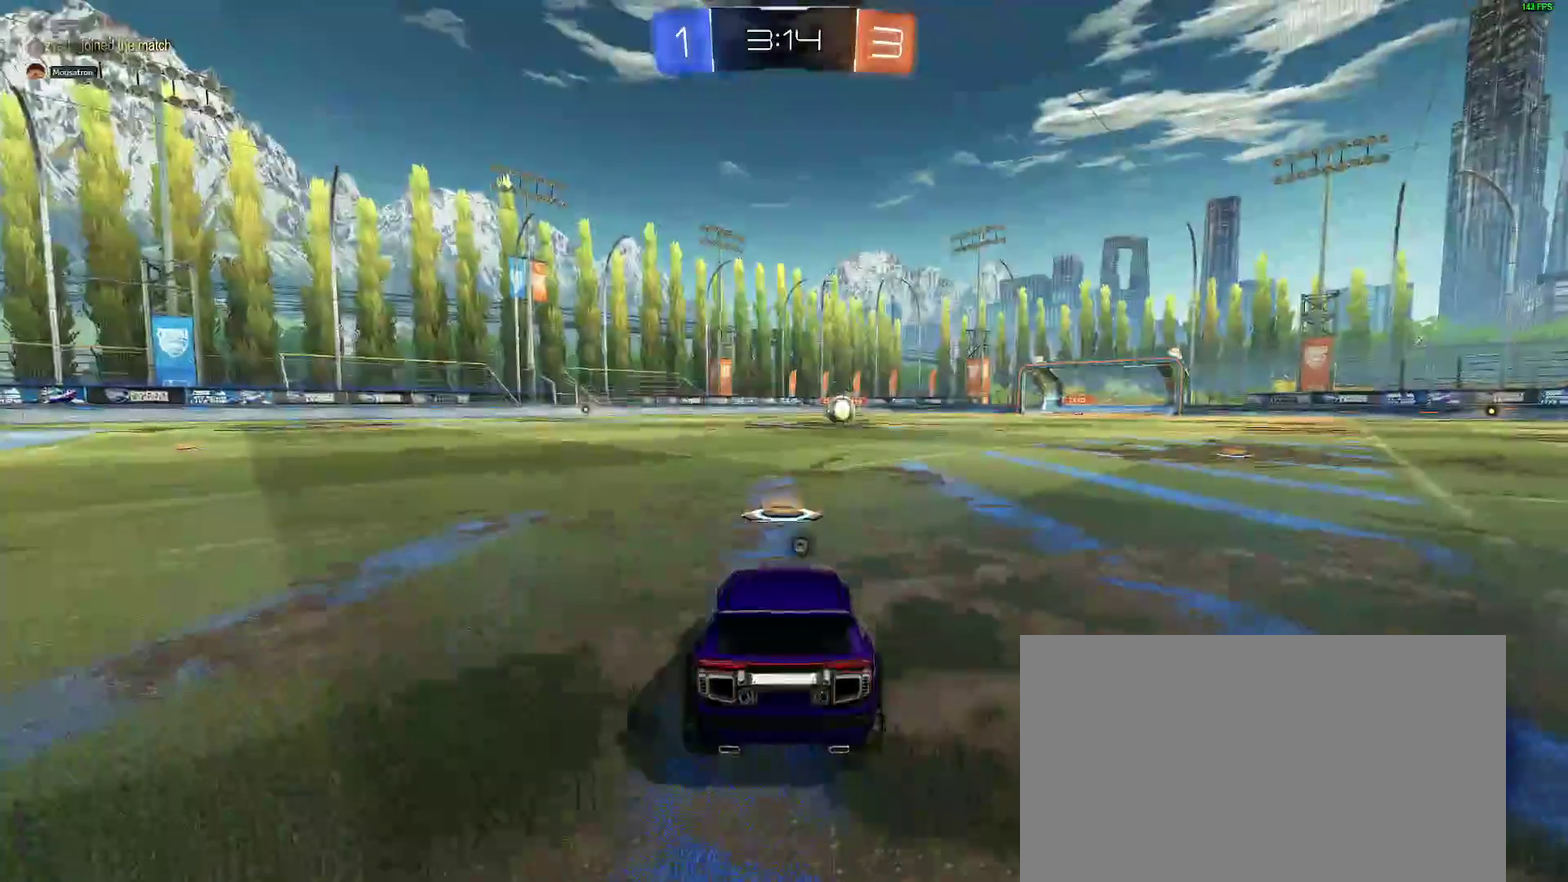
{"buttons": [], "left_stick": "center", "right_stick": "center", "events": [[283, "Y", "down"], [383, "Y", "up"]]}
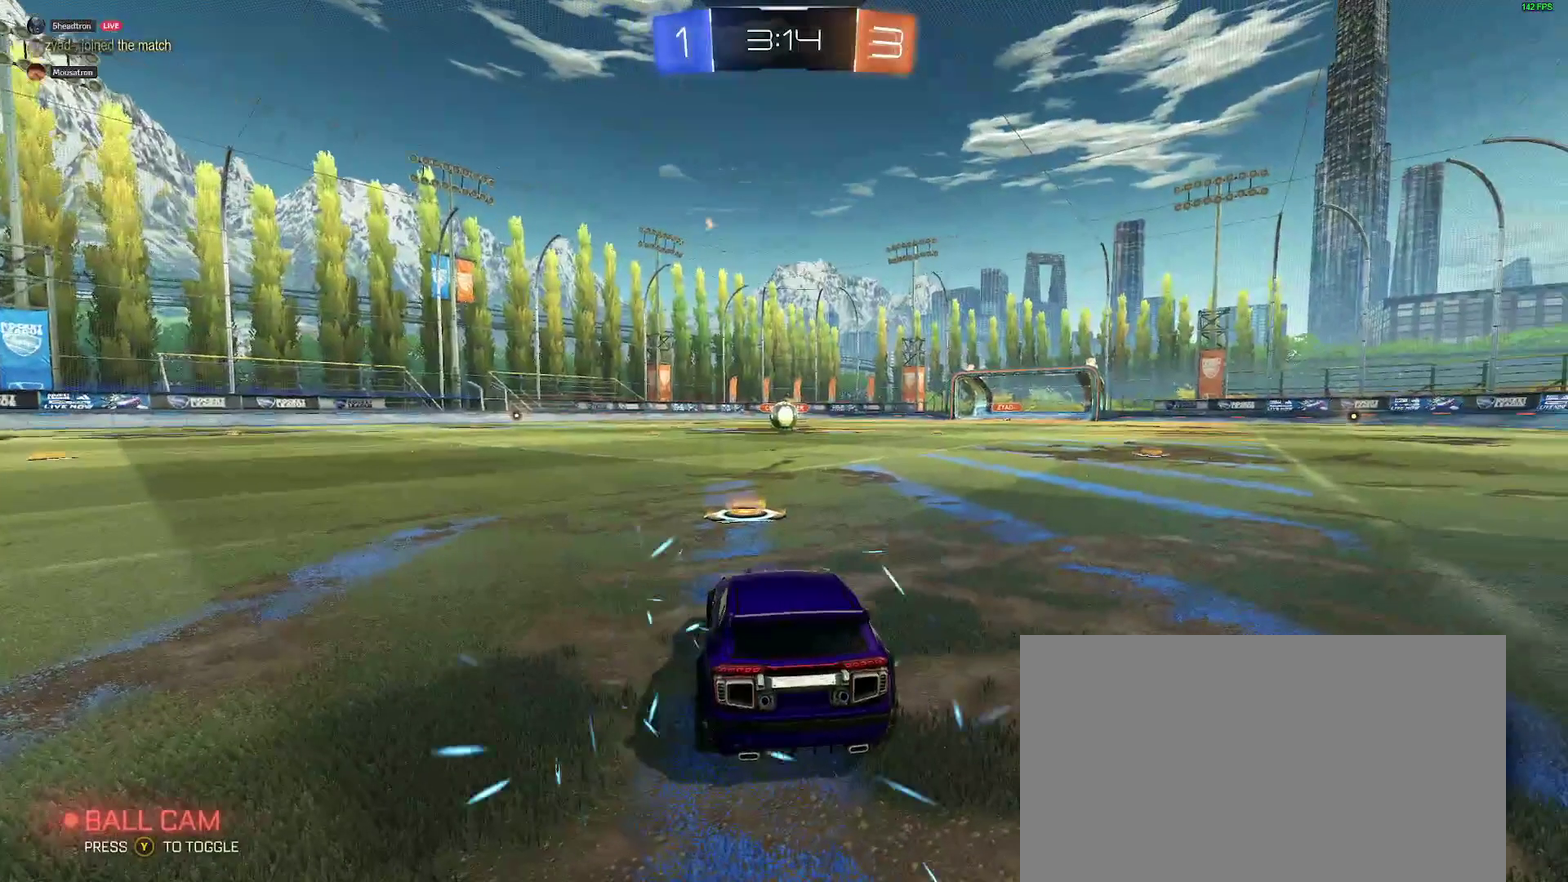
{"buttons": ["B", "R2"], "left_stick": "center", "right_stick": "center", "events": [[150, "B", "down"], [150, "R2", "down"], [217, "left_stick", "right"], [417, "left_stick", "center"]]}
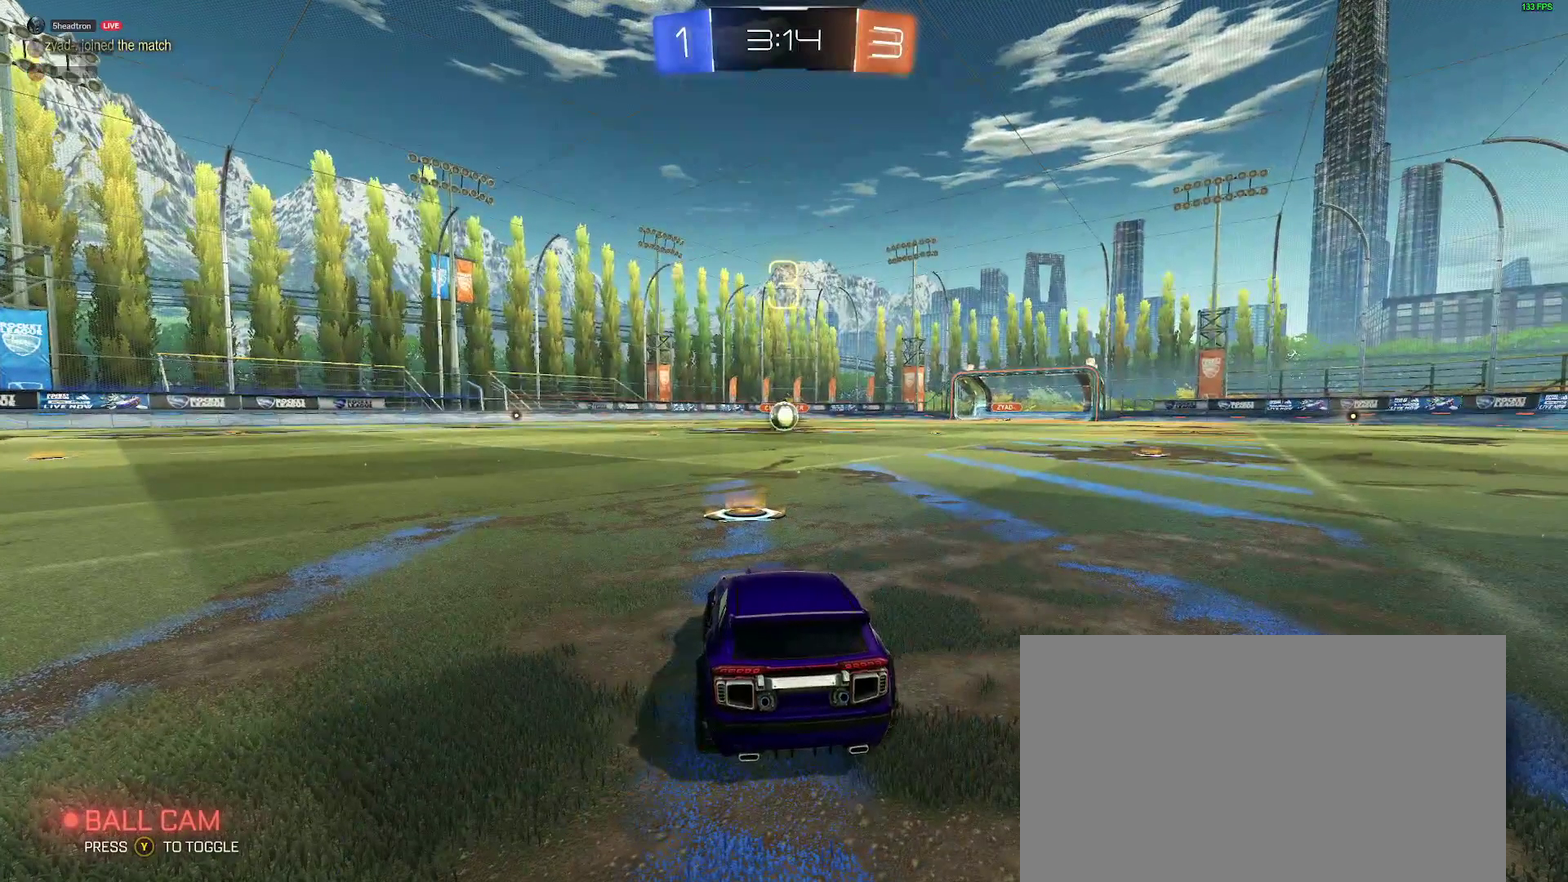
{"buttons": ["B", "R2"], "left_stick": "center", "right_stick": "center", "events": [[67, "left_stick", "right"], [200, "left_stick", "center"], [367, "left_stick", "right"], [483, "left_stick", "center"]]}
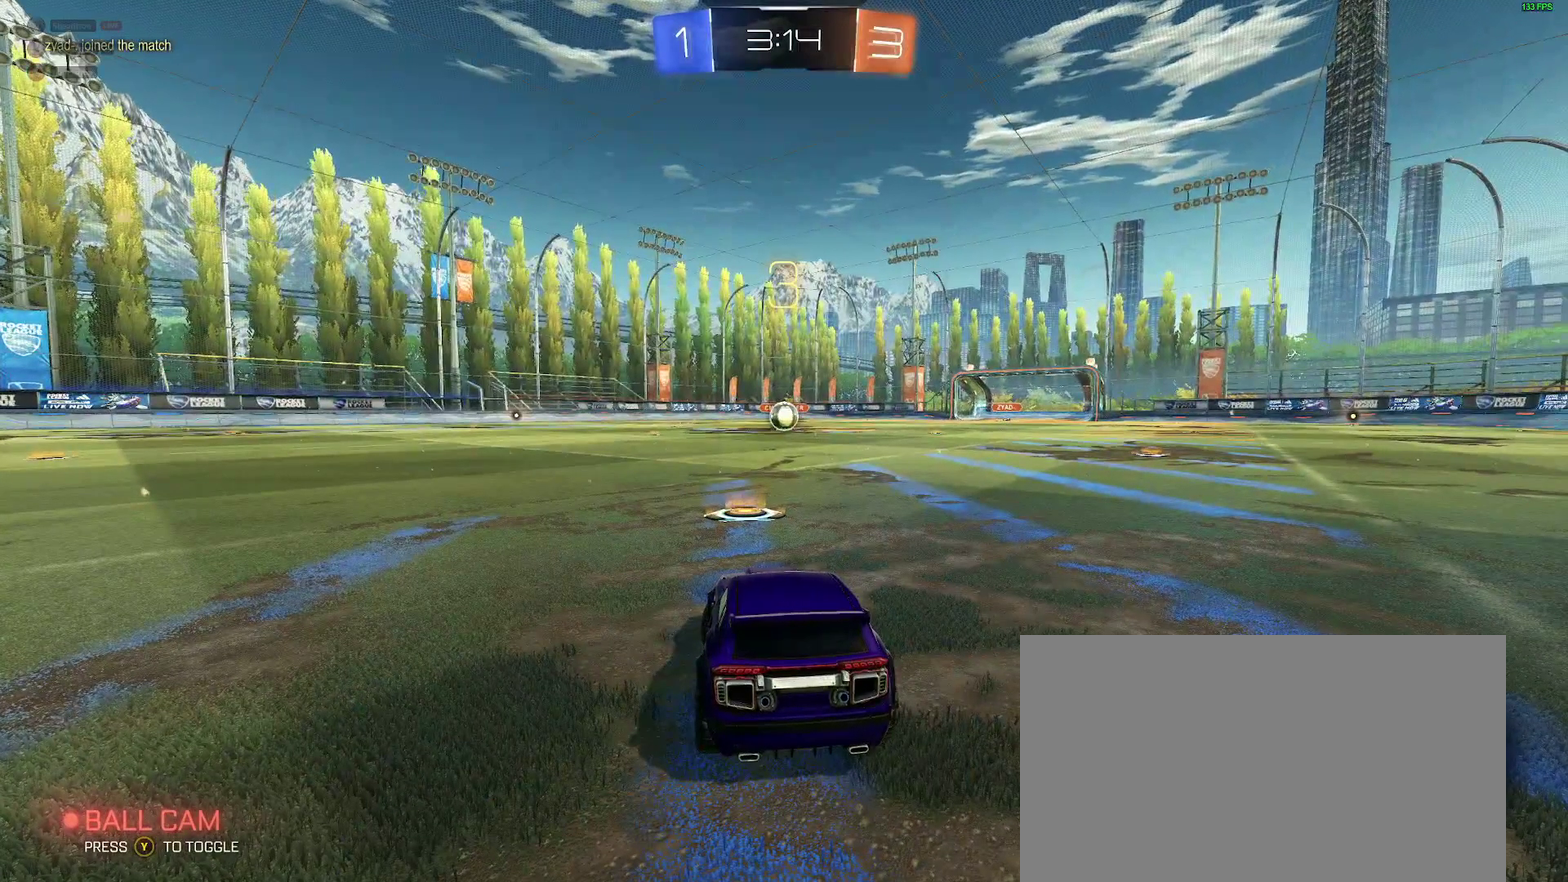
{"buttons": ["B", "R2"], "left_stick": "center", "right_stick": "center", "events": [[133, "left_stick", "right"], [233, "left_stick", "center"], [350, "left_stick", "right"], [483, "left_stick", "center"]]}
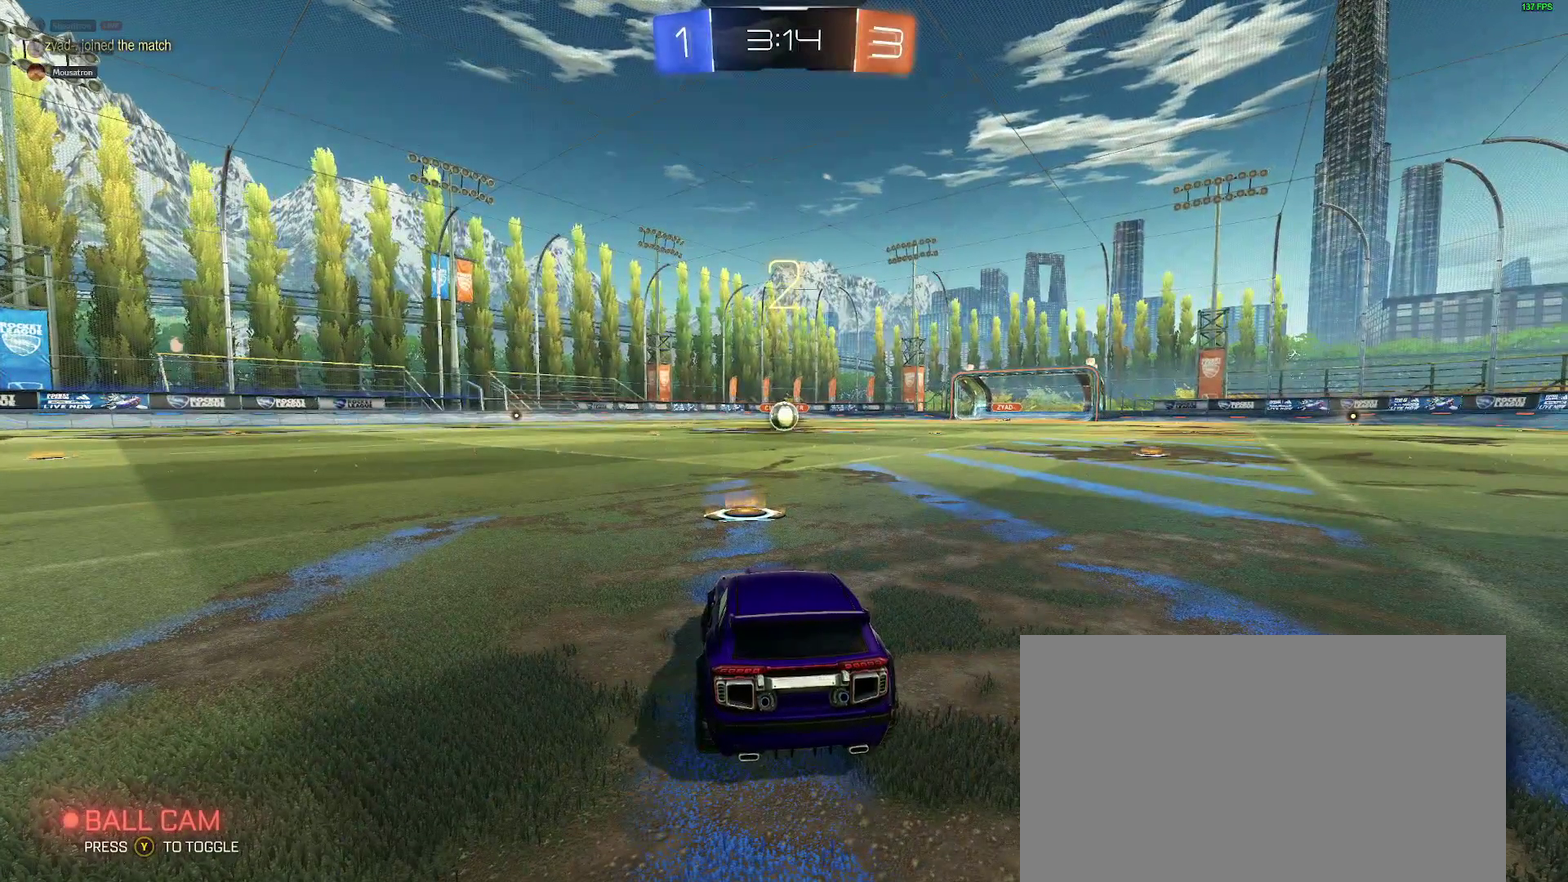
{"buttons": ["B", "R2"], "left_stick": "center", "right_stick": "center", "events": [[133, "left_stick", "right"], [233, "left_stick", "center"], [383, "left_stick", "right"], [483, "left_stick", "center"]]}
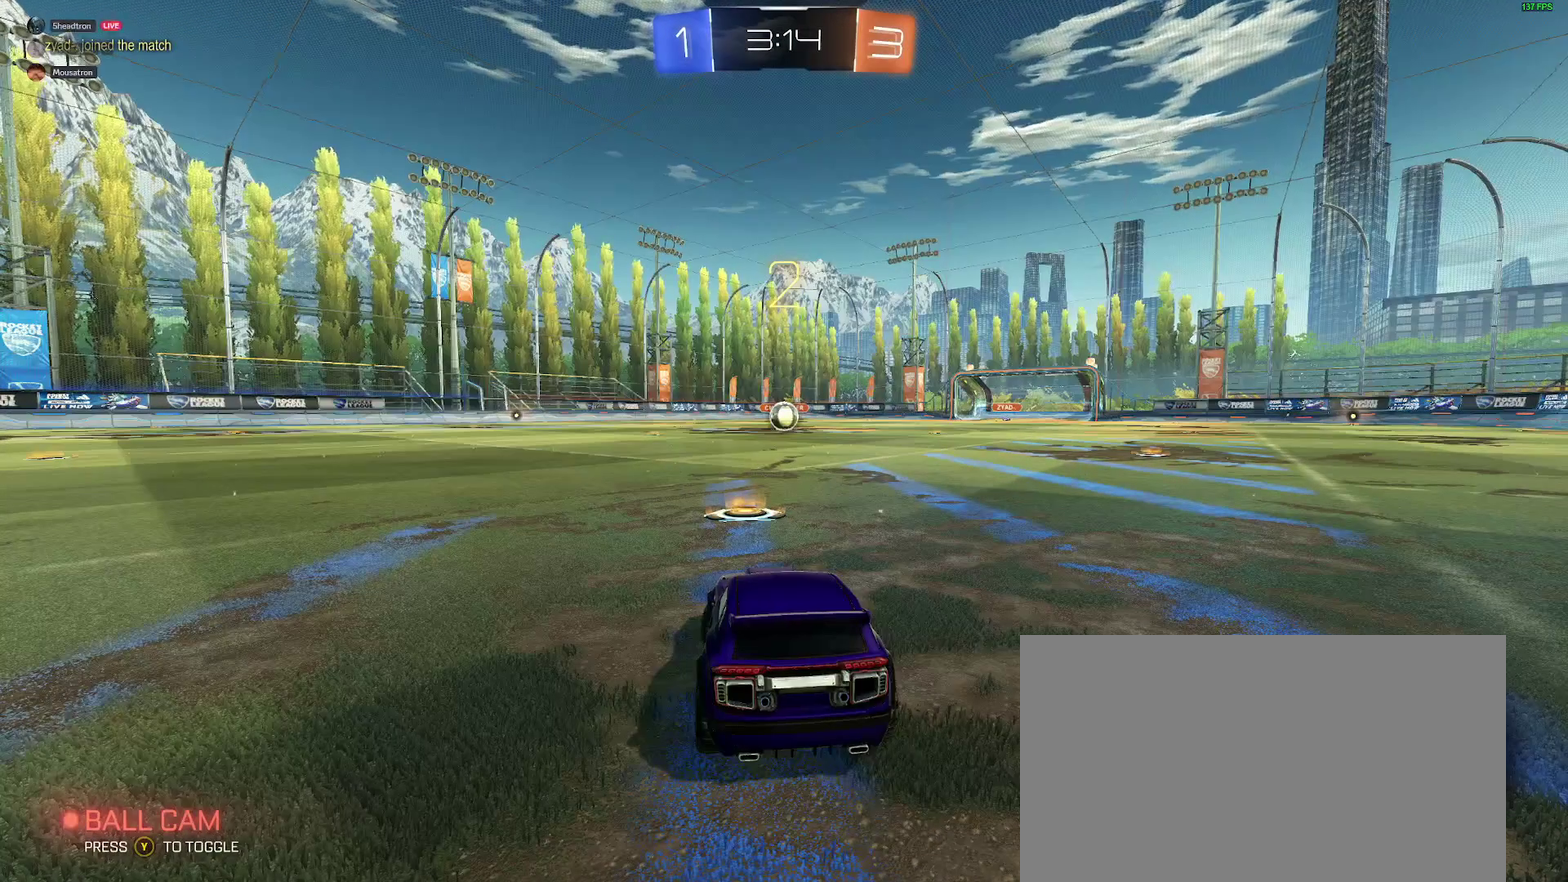
{"buttons": ["B", "R2"], "left_stick": "right", "right_stick": "center", "events": [[100, "left_stick", "right"], [200, "left_stick", "center"], [300, "left_stick", "right"], [383, "left_stick", "center"], [483, "left_stick", "right"]]}
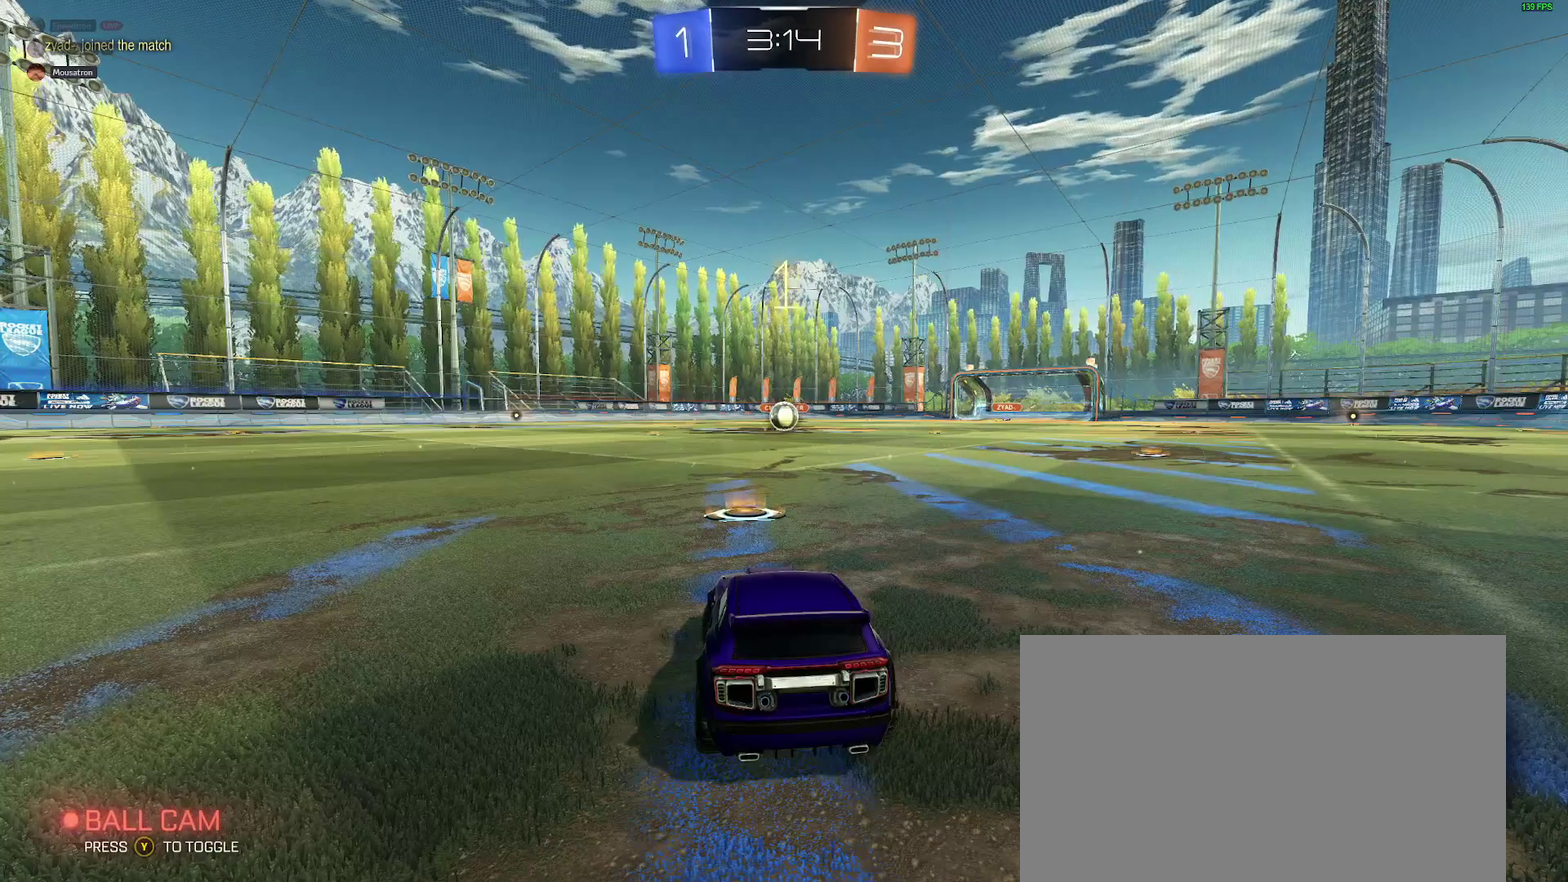
{"buttons": ["B", "R2"], "left_stick": "center", "right_stick": "center", "events": [[67, "left_stick", "center"], [167, "left_stick", "right"], [250, "left_stick", "center"], [350, "left_stick", "right"], [417, "left_stick", "center"]]}
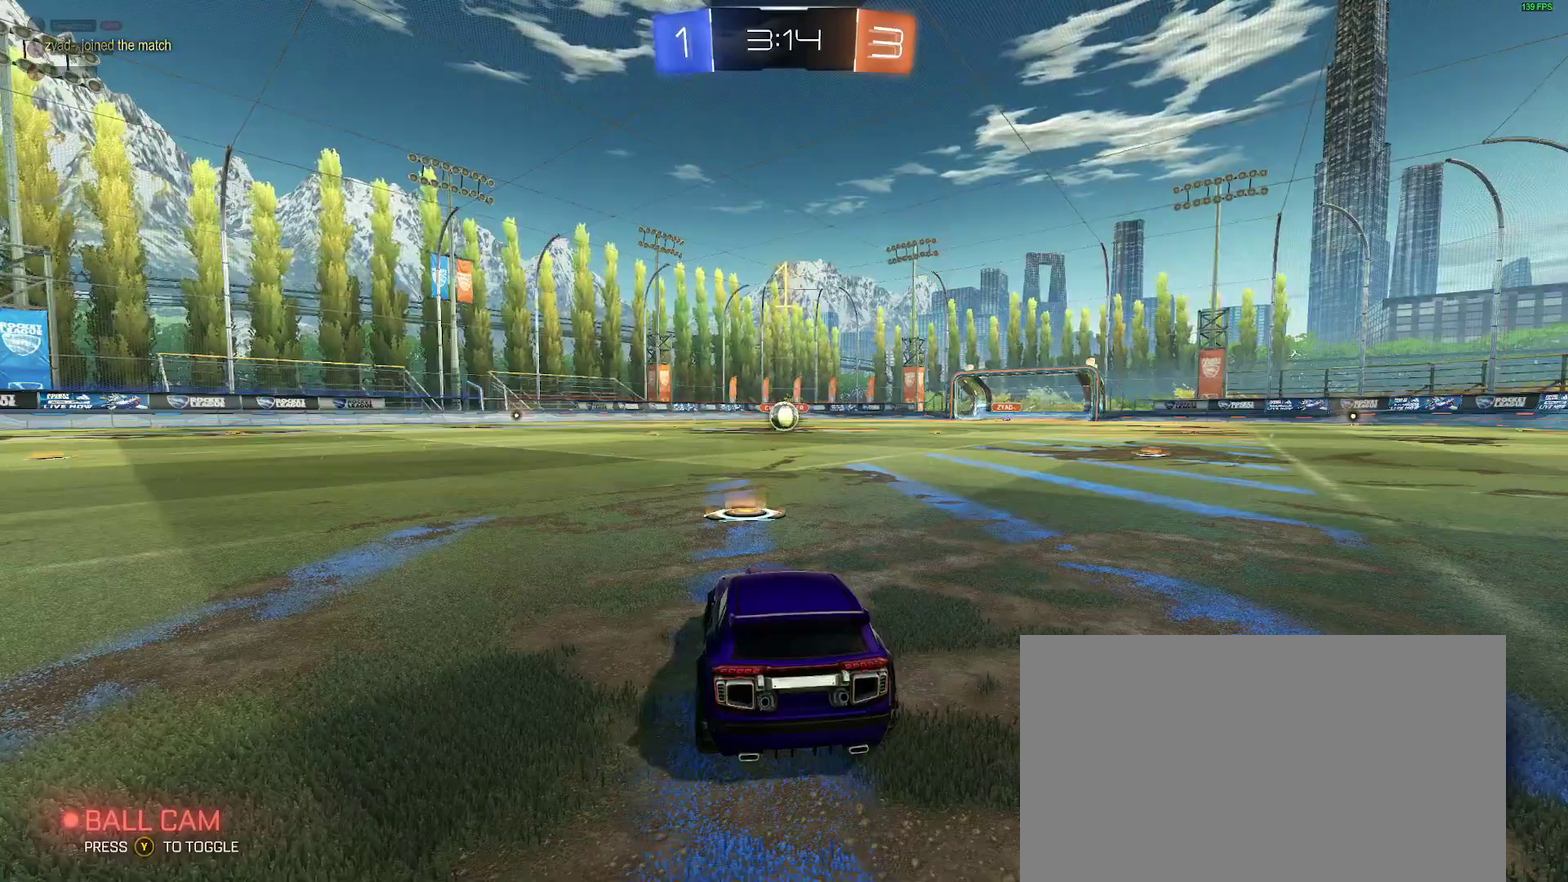
{"buttons": ["B", "R2"], "left_stick": "center", "right_stick": "center", "events": [[17, "left_stick", "right"], [100, "left_stick", "center"], [200, "left_stick", "right"], [267, "left_stick", "center"], [333, "left_stick", "right"], [433, "left_stick", "center"]]}
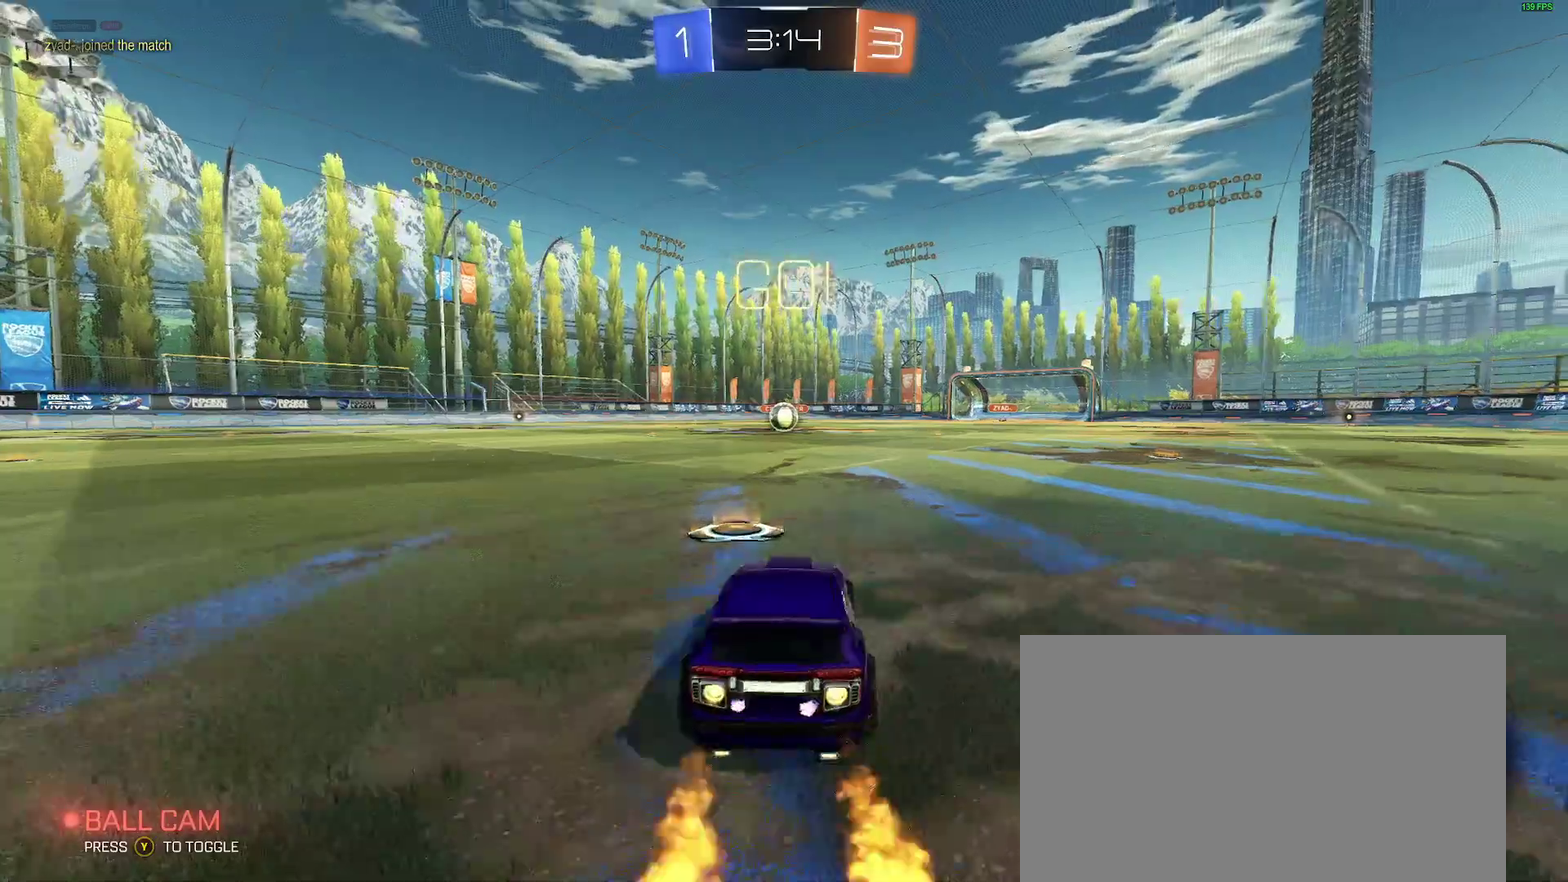
{"buttons": ["A", "B", "R2"], "left_stick": "down-right", "right_stick": "center", "events": [[217, "left_stick", "right"], [267, "A", "down"], [333, "A", "up"], [333, "left_stick", "up-left"], [383, "A", "down"], [450, "left_stick", "down-right"]]}
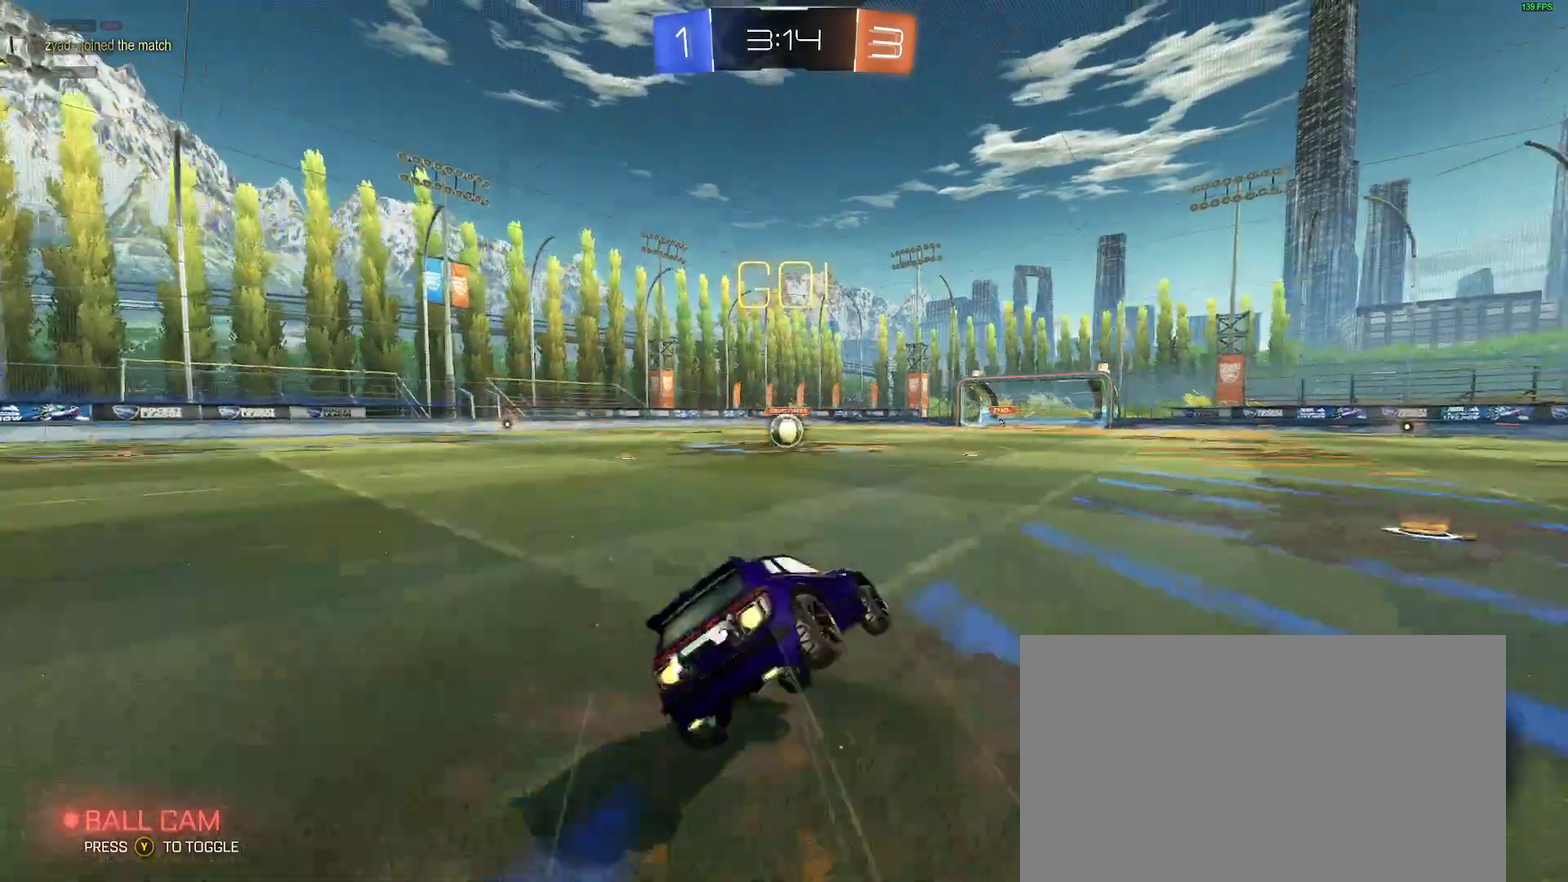
{"buttons": ["B", "L2"], "left_stick": "down-left", "right_stick": "center", "events": [[17, "A", "up"], [167, "L2", "down"], [183, "left_stick", "down-left"], [350, "R2", "up"]]}
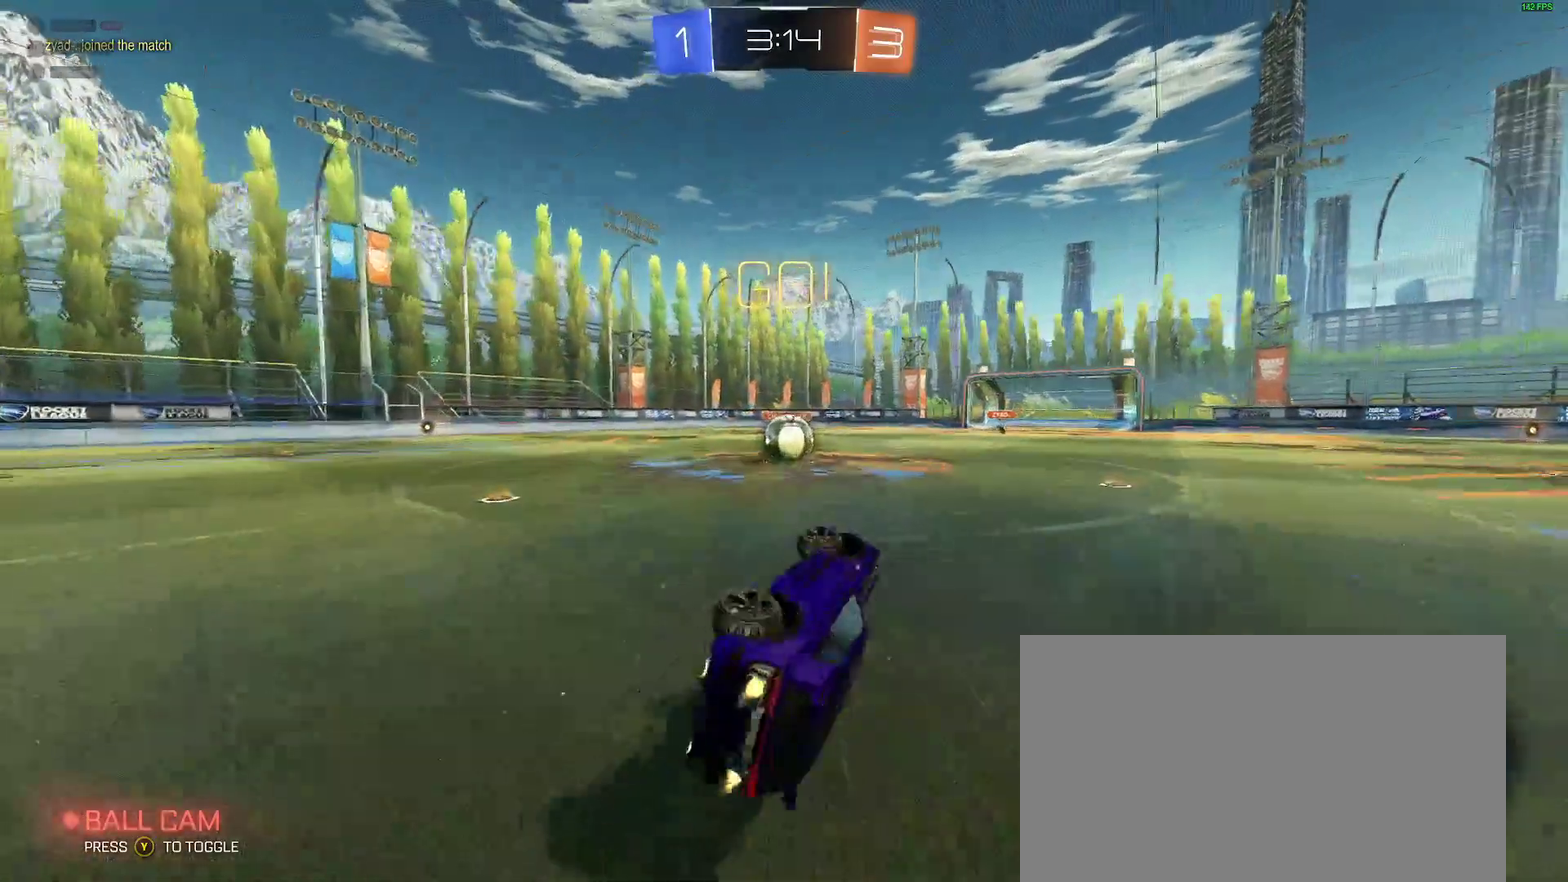
{"buttons": ["B"], "left_stick": "center", "right_stick": "center", "events": [[17, "B", "up"], [50, "left_stick", "left"], [150, "L2", "up"], [200, "left_stick", "center"], [233, "B", "down"]]}